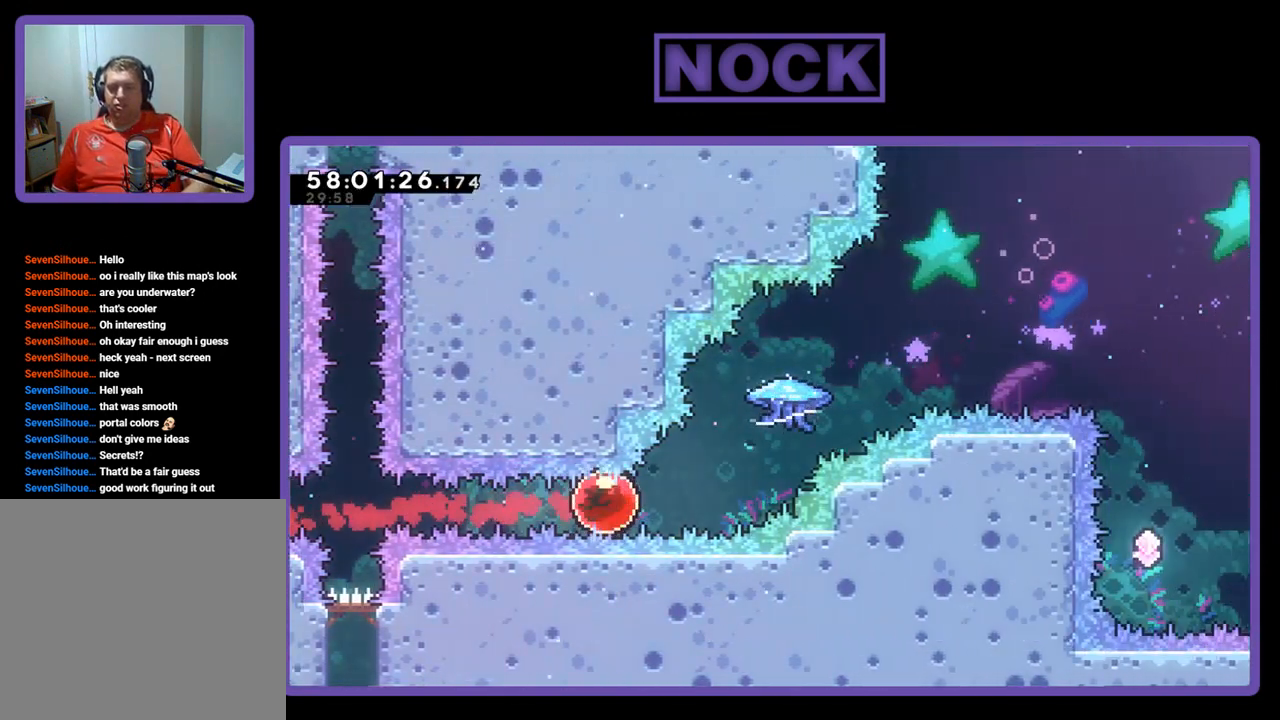
Gameplay with a controller (PlayStation layout); each line is a JSON object with the inputs held at the frame after it. "events" lists button and stick changes between this image and that frame as [ms after this image, input, new state], when the widget could be followed in between. Not read: left_stick.
{"buttons": ["R2", "DPAD_UP", "DPAD_RIGHT"], "right_stick": "center", "events": [[100, "DPAD_UP", "down"], [133, "CIRCLE", "down"], [433, "CIRCLE", "up"]]}
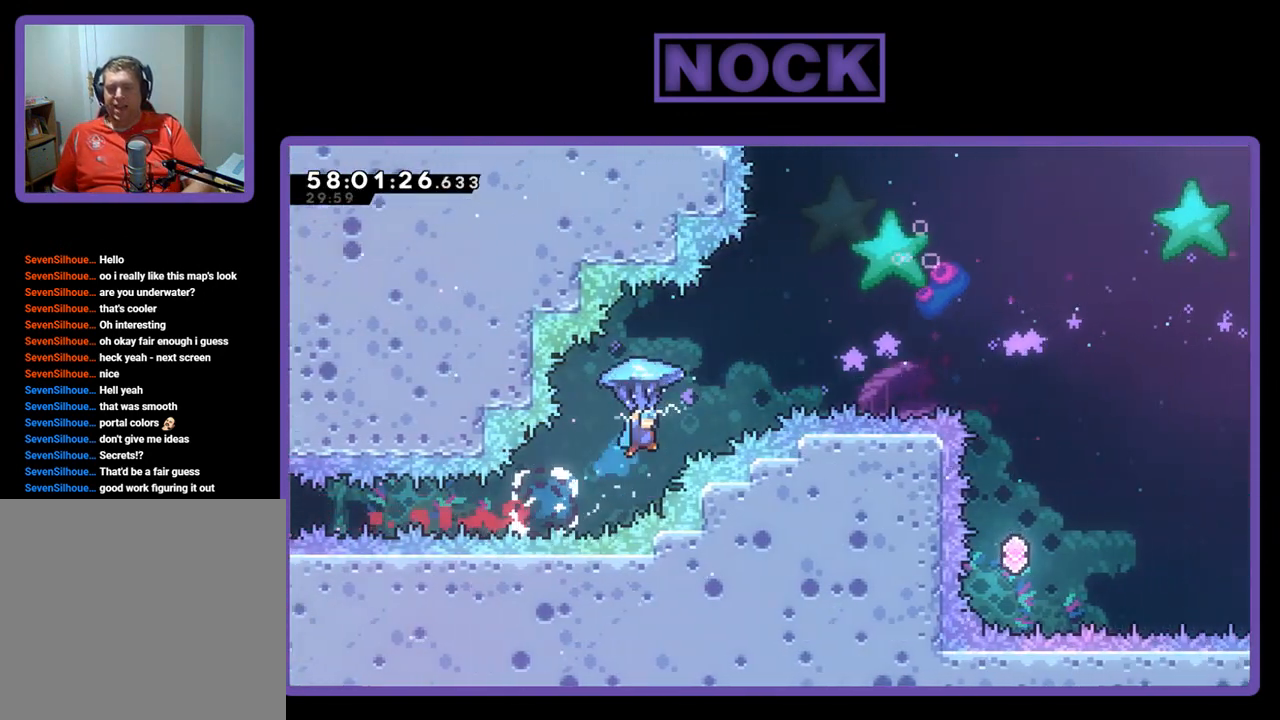
{"buttons": ["R2"], "right_stick": "center", "events": [[400, "DPAD_UP", "up"], [467, "DPAD_RIGHT", "up"]]}
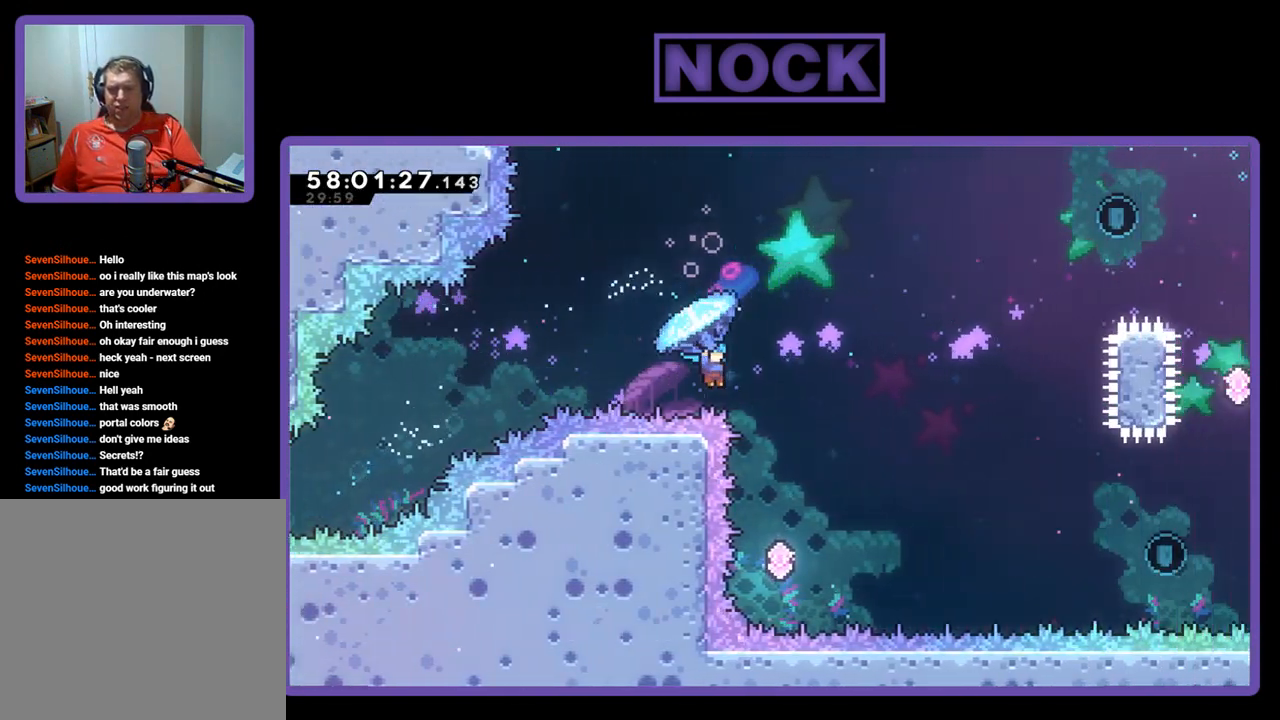
{"buttons": ["R2", "DPAD_LEFT"], "right_stick": "center", "events": [[100, "DPAD_LEFT", "down"]]}
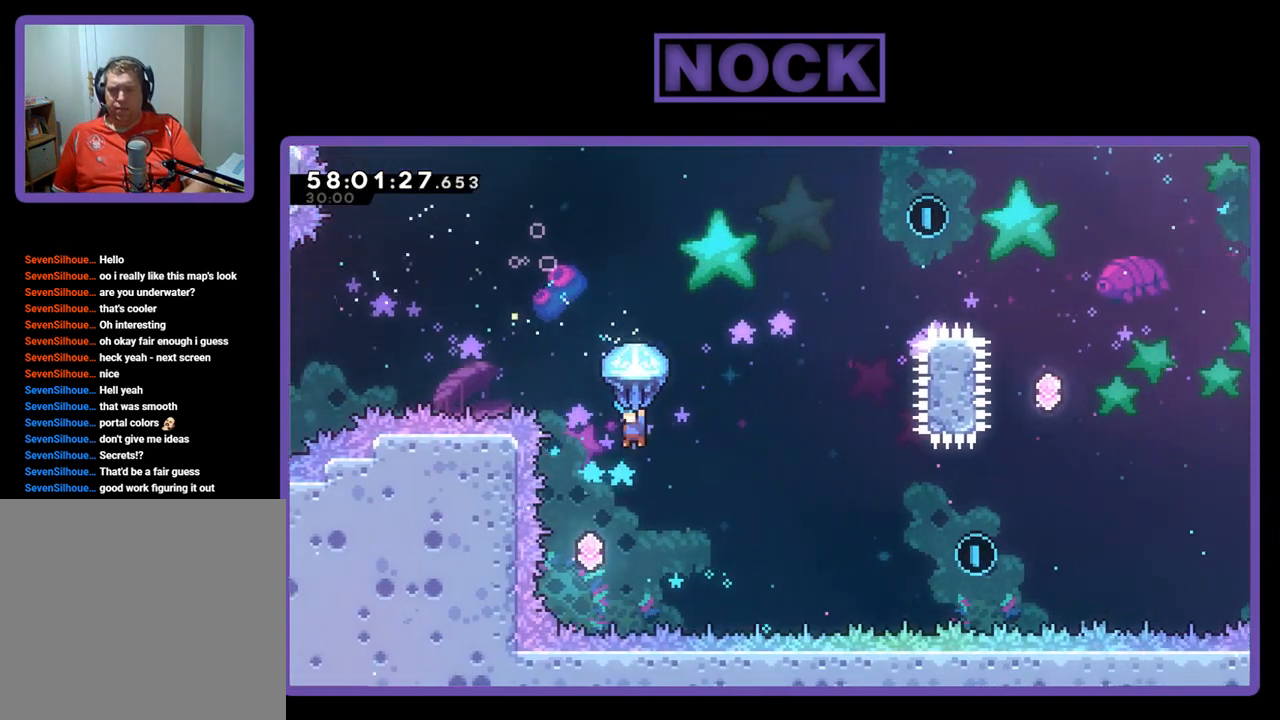
{"buttons": ["R2"], "right_stick": "center", "events": [[167, "DPAD_LEFT", "up"], [200, "DPAD_LEFT", "down"], [233, "DPAD_LEFT", "up"]]}
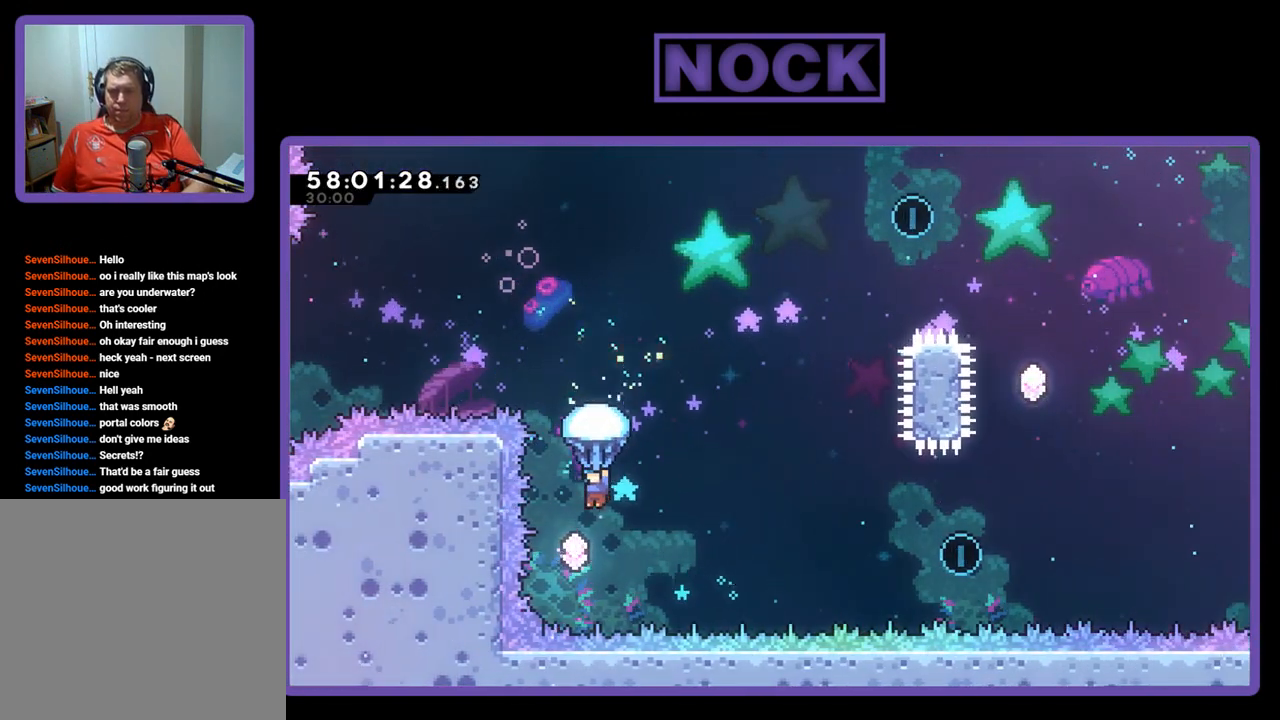
{"buttons": ["R2", "DPAD_UP", "DPAD_RIGHT"], "right_stick": "center", "events": [[433, "DPAD_RIGHT", "down"], [433, "DPAD_UP", "down"]]}
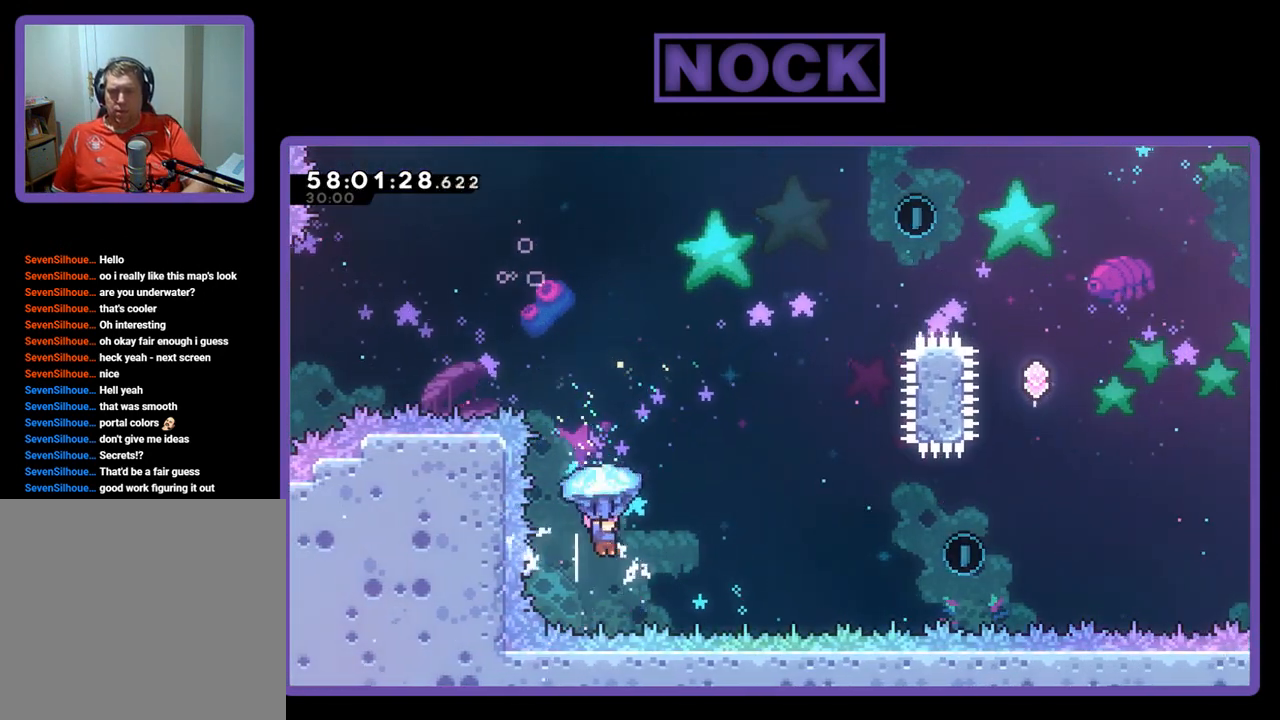
{"buttons": ["CIRCLE", "R2", "DPAD_UP", "DPAD_RIGHT"], "right_stick": "center", "events": [[33, "CIRCLE", "down"], [100, "R2", "up"], [300, "CIRCLE", "up"], [367, "CIRCLE", "down"], [433, "R2", "down"]]}
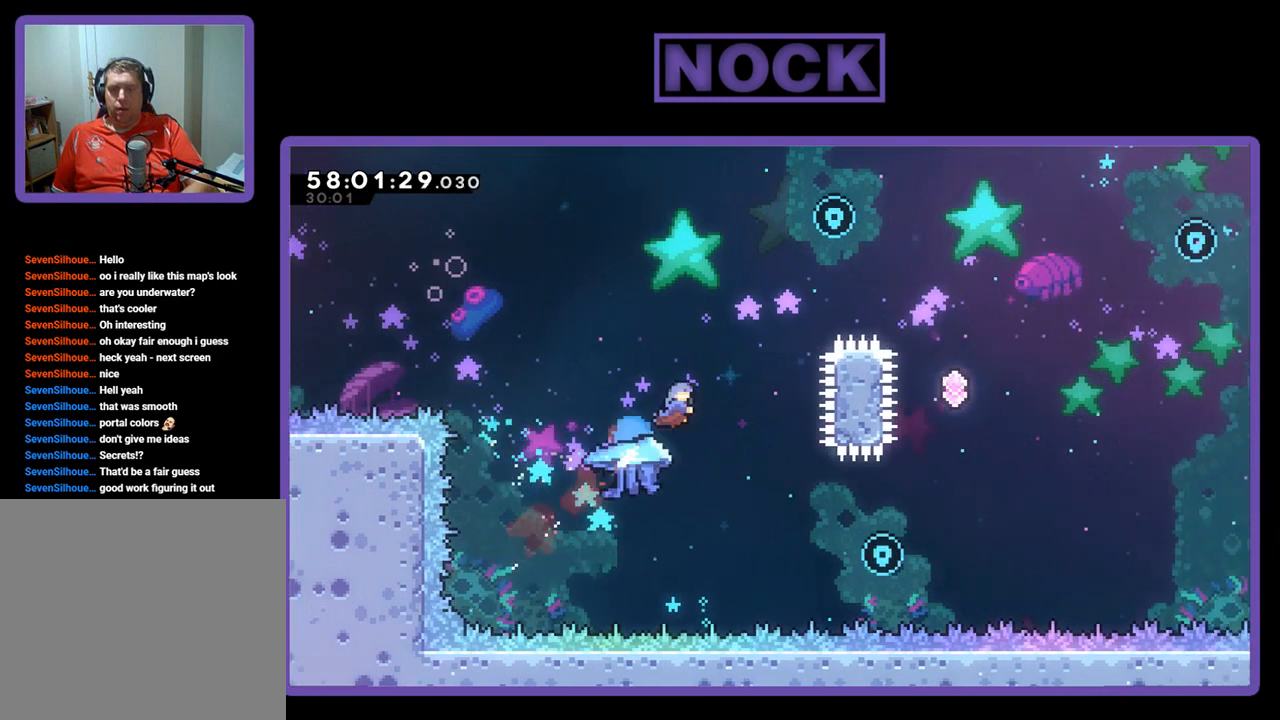
{"buttons": ["R2", "DPAD_UP", "DPAD_LEFT"], "right_stick": "center", "events": [[167, "CIRCLE", "up"], [167, "DPAD_RIGHT", "up"], [233, "DPAD_UP", "up"], [367, "DPAD_LEFT", "down"], [400, "DPAD_UP", "down"]]}
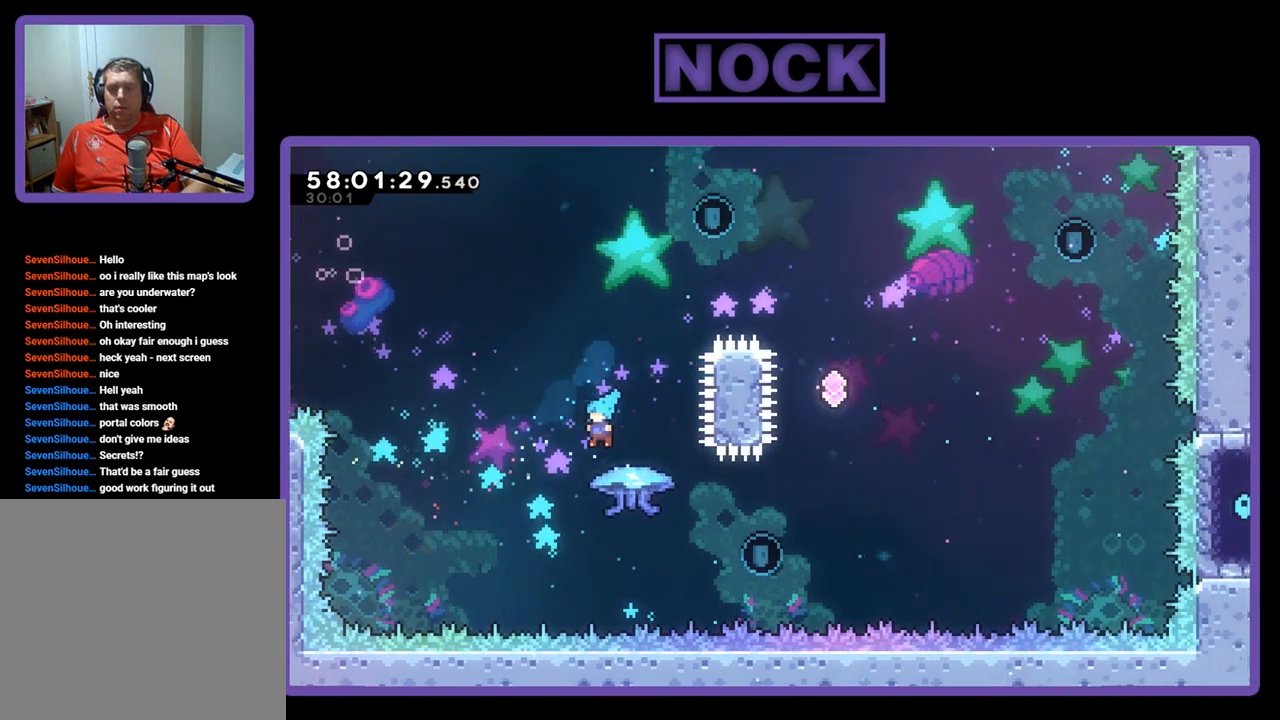
{"buttons": ["CIRCLE", "R2", "DPAD_UP", "DPAD_RIGHT"], "right_stick": "center", "events": [[133, "DPAD_LEFT", "up"], [133, "DPAD_UP", "up"], [167, "DPAD_RIGHT", "down"], [433, "CIRCLE", "down"], [433, "DPAD_UP", "down"]]}
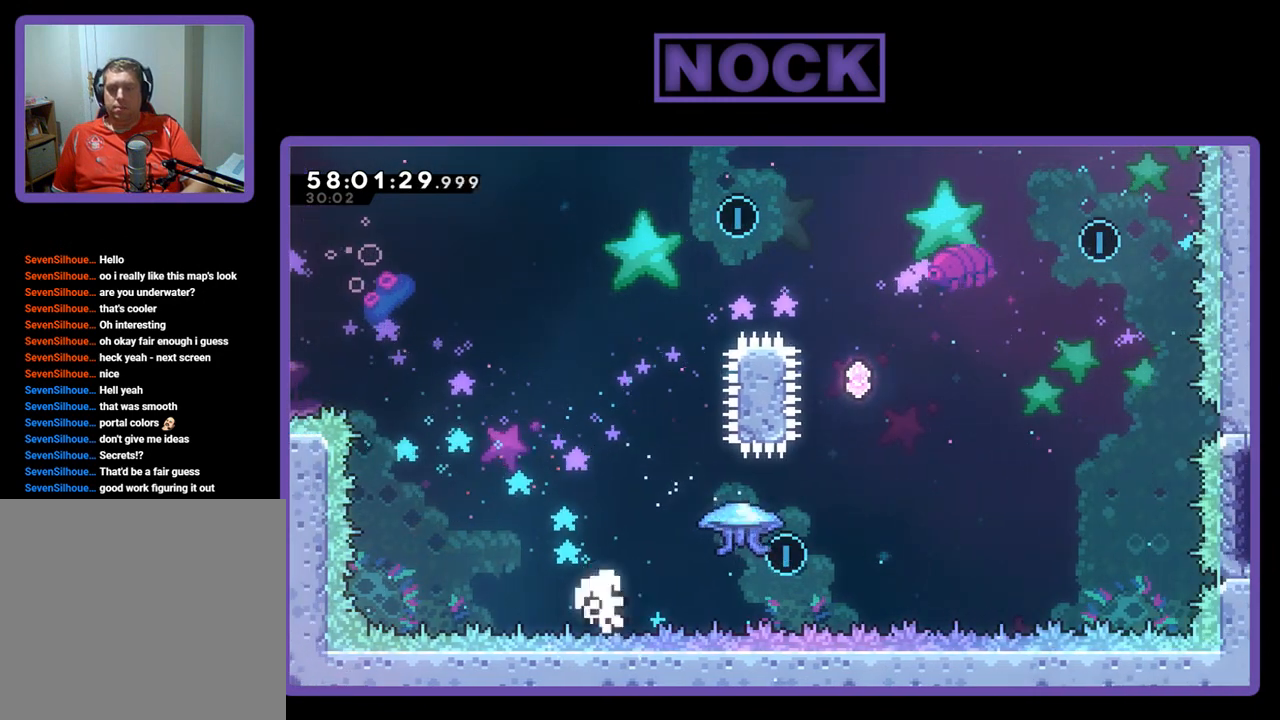
{"buttons": [], "right_stick": "center", "events": [[167, "R2", "up"], [200, "DPAD_RIGHT", "up"], [200, "DPAD_UP", "up"], [233, "CIRCLE", "up"]]}
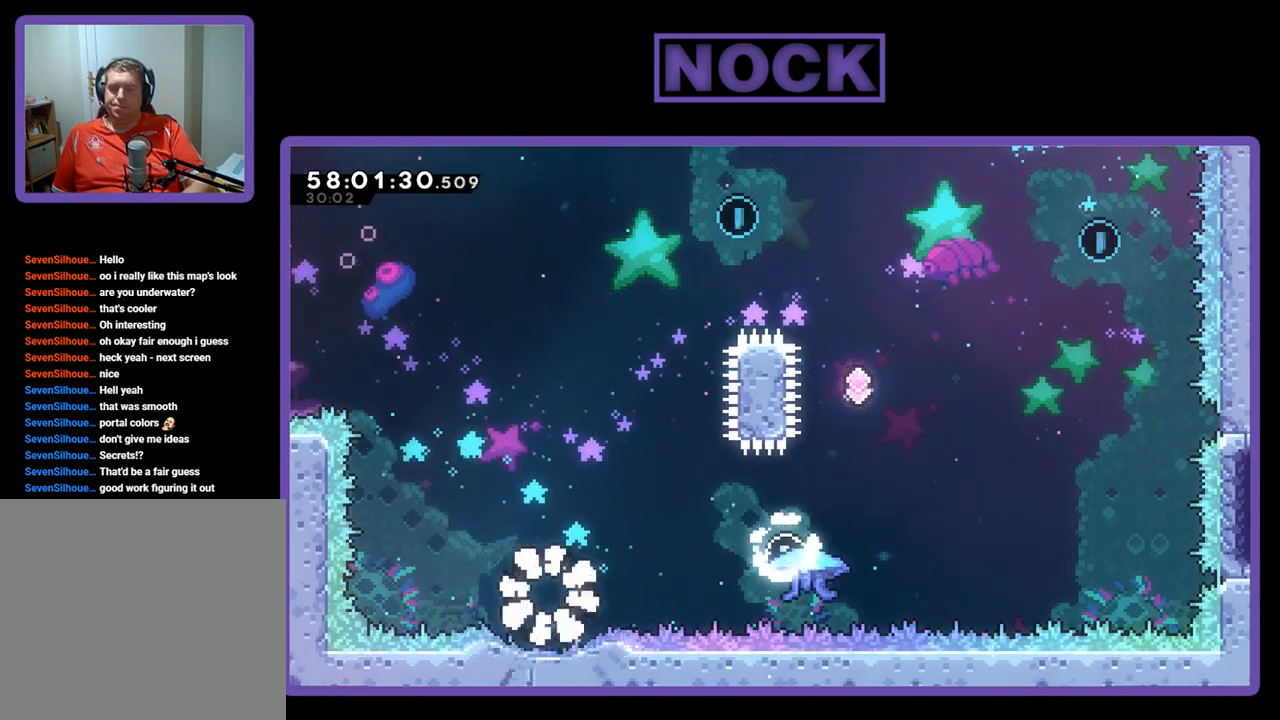
{"buttons": [], "right_stick": "center", "events": []}
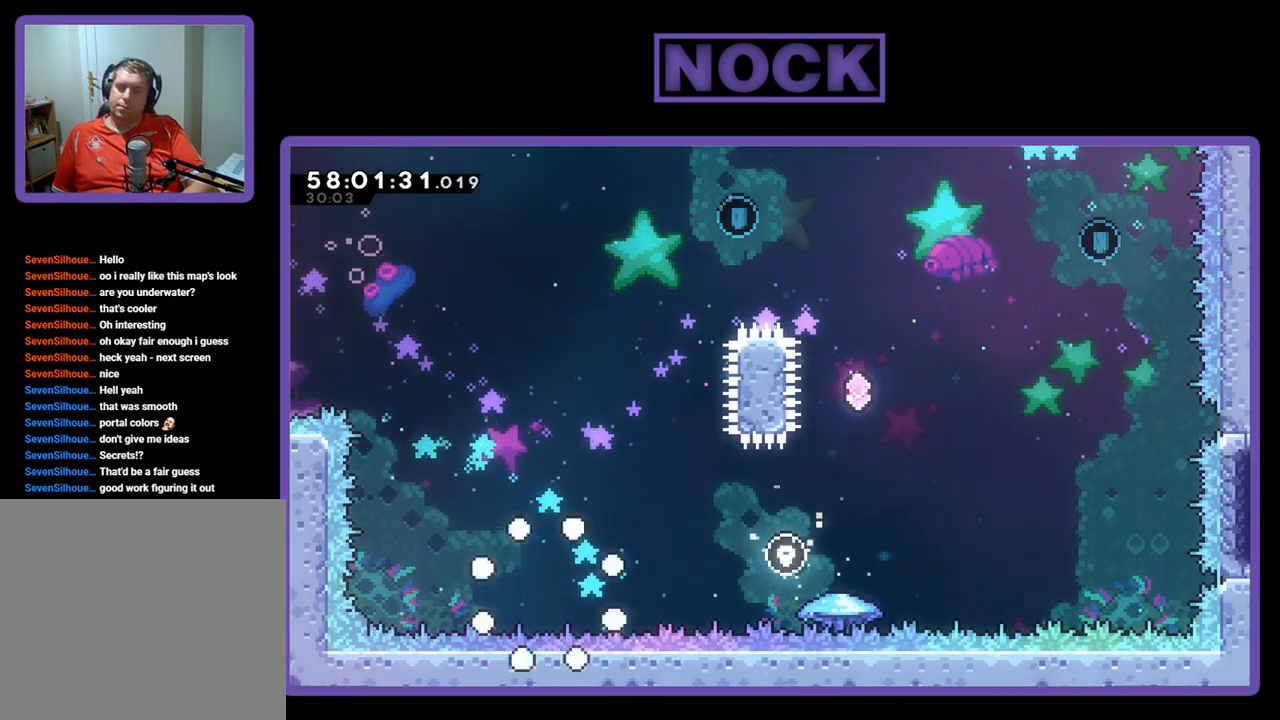
{"buttons": [], "right_stick": "center", "events": []}
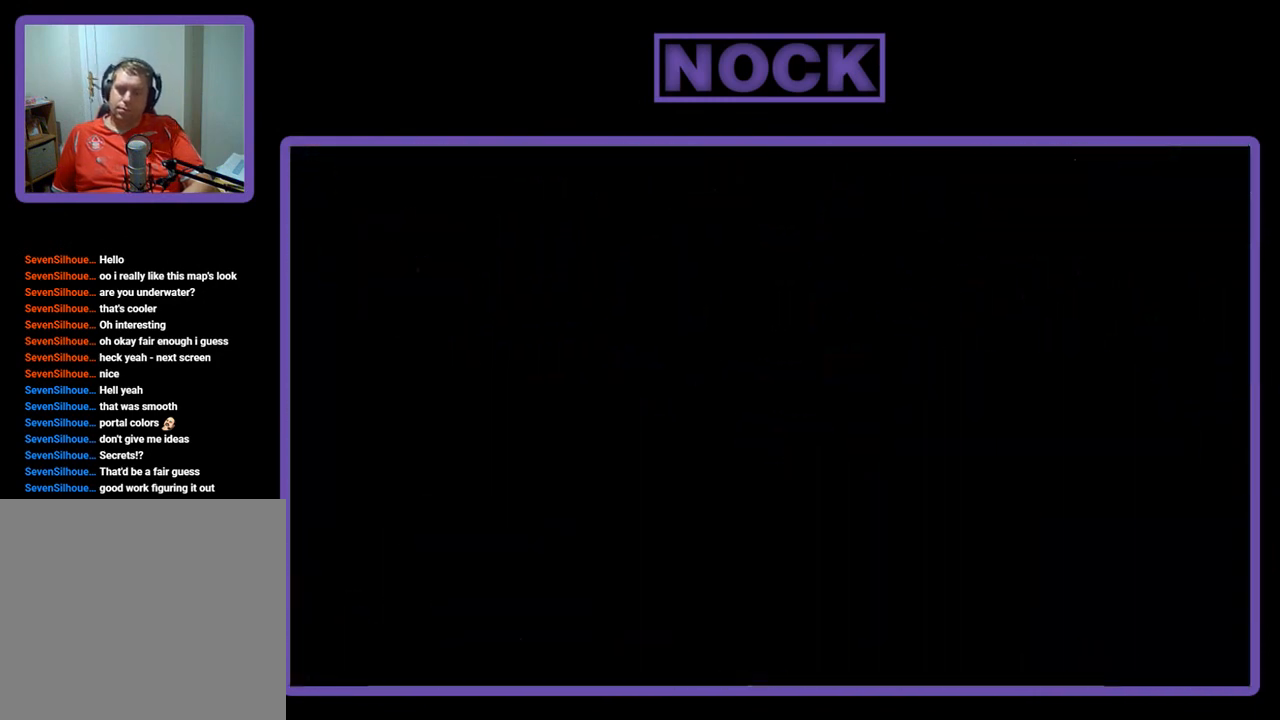
{"buttons": ["R2"], "right_stick": "center", "events": [[267, "R2", "down"]]}
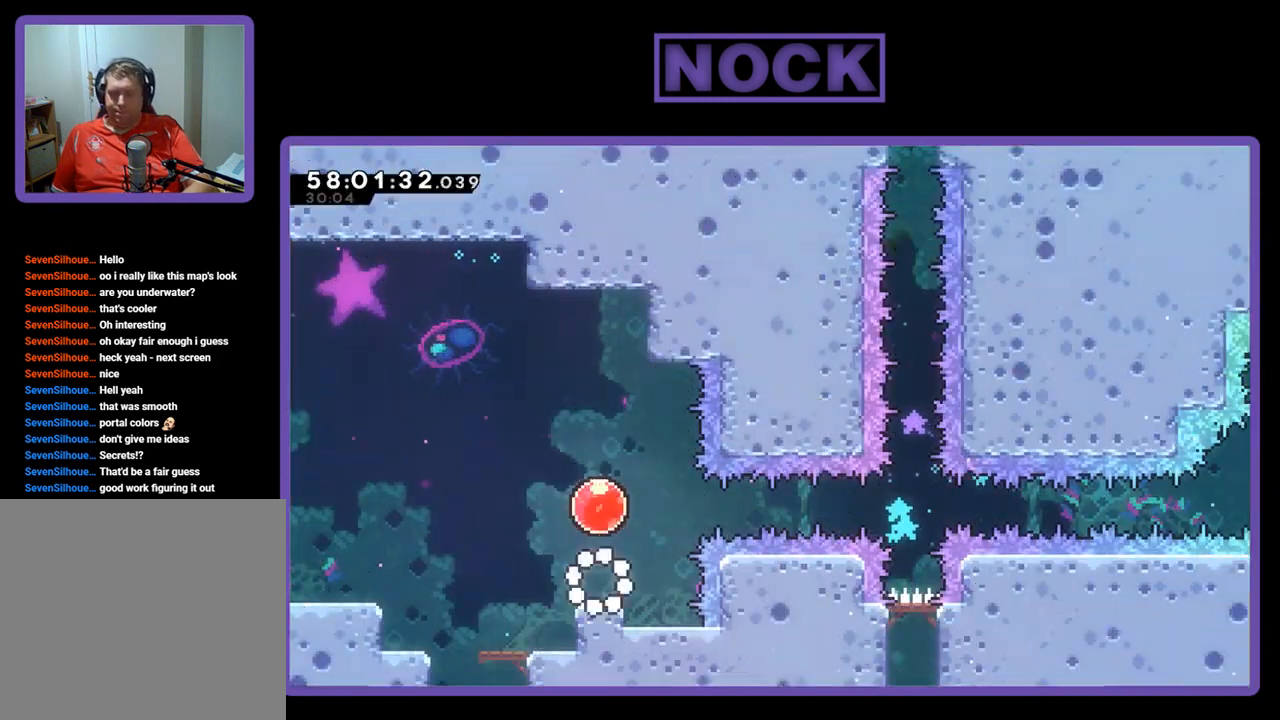
{"buttons": ["CROSS", "R2", "DPAD_LEFT"], "right_stick": "center", "events": [[67, "DPAD_RIGHT", "down"], [333, "CROSS", "down"], [367, "DPAD_RIGHT", "up"], [367, "DPAD_UP", "down"], [467, "DPAD_LEFT", "down"], [500, "DPAD_UP", "up"]]}
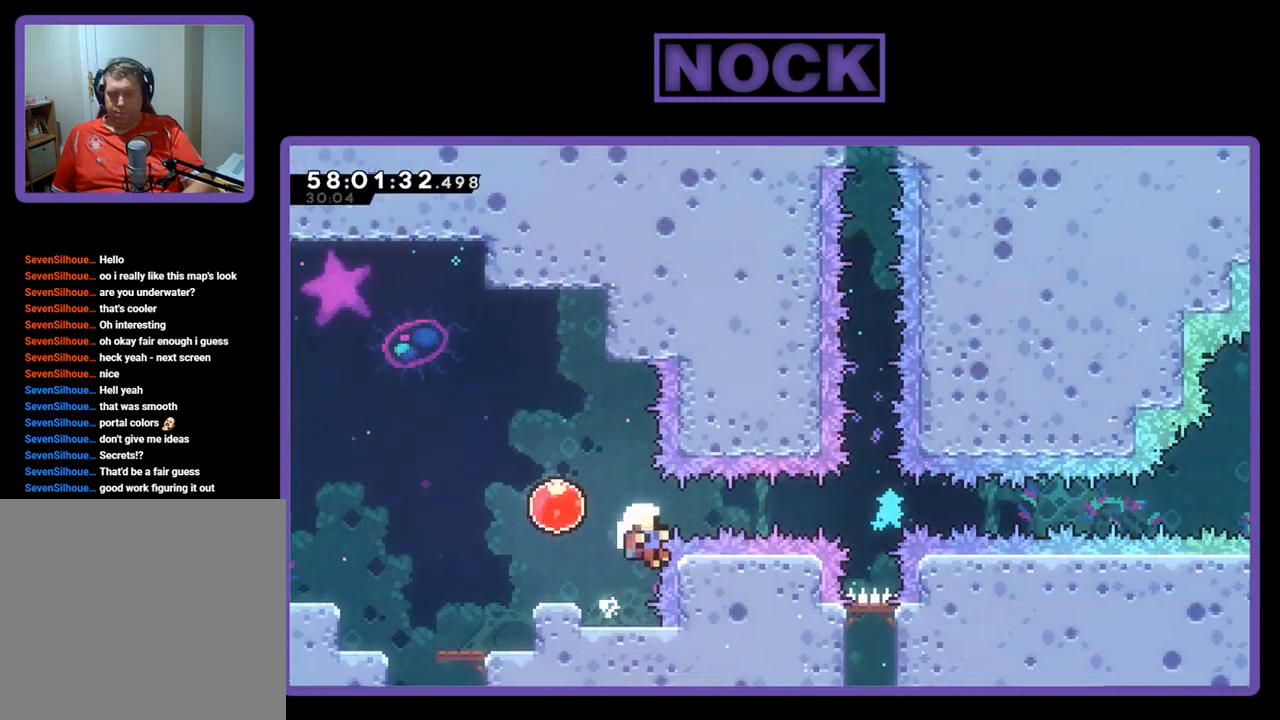
{"buttons": ["R2"], "right_stick": "center", "events": [[400, "CROSS", "up"], [400, "DPAD_LEFT", "up"]]}
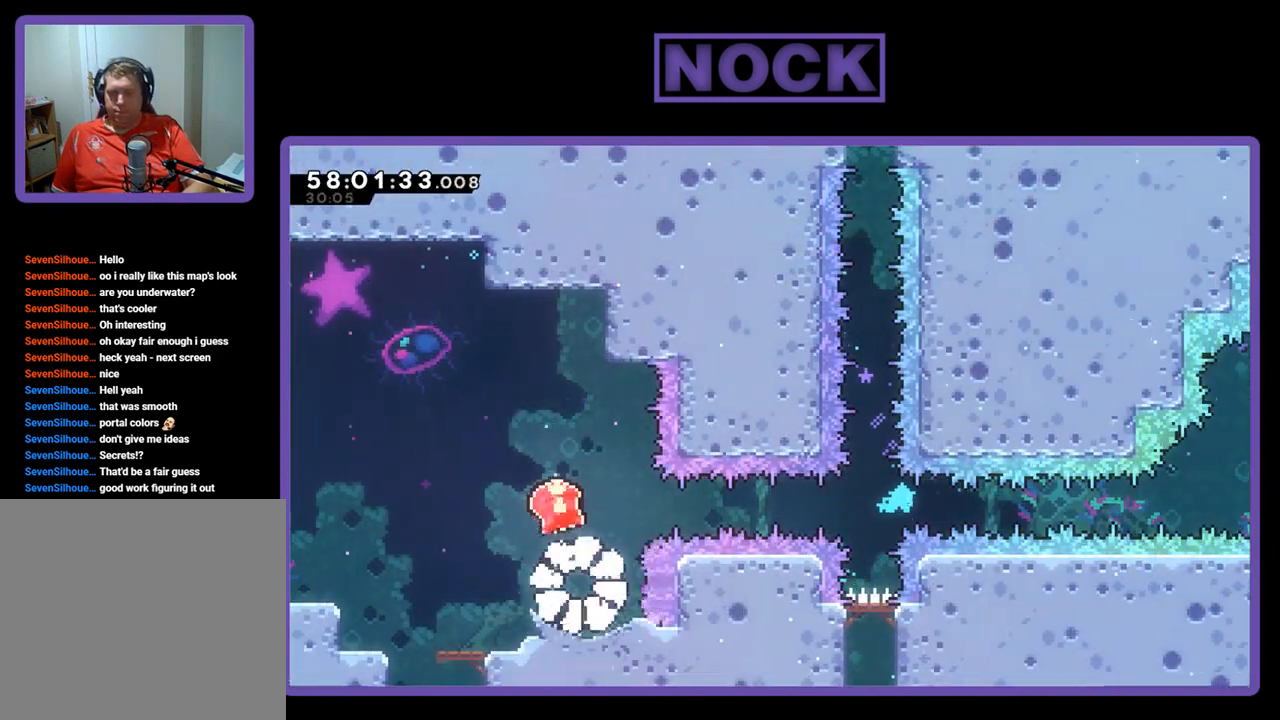
{"buttons": ["R2"], "right_stick": "center", "events": []}
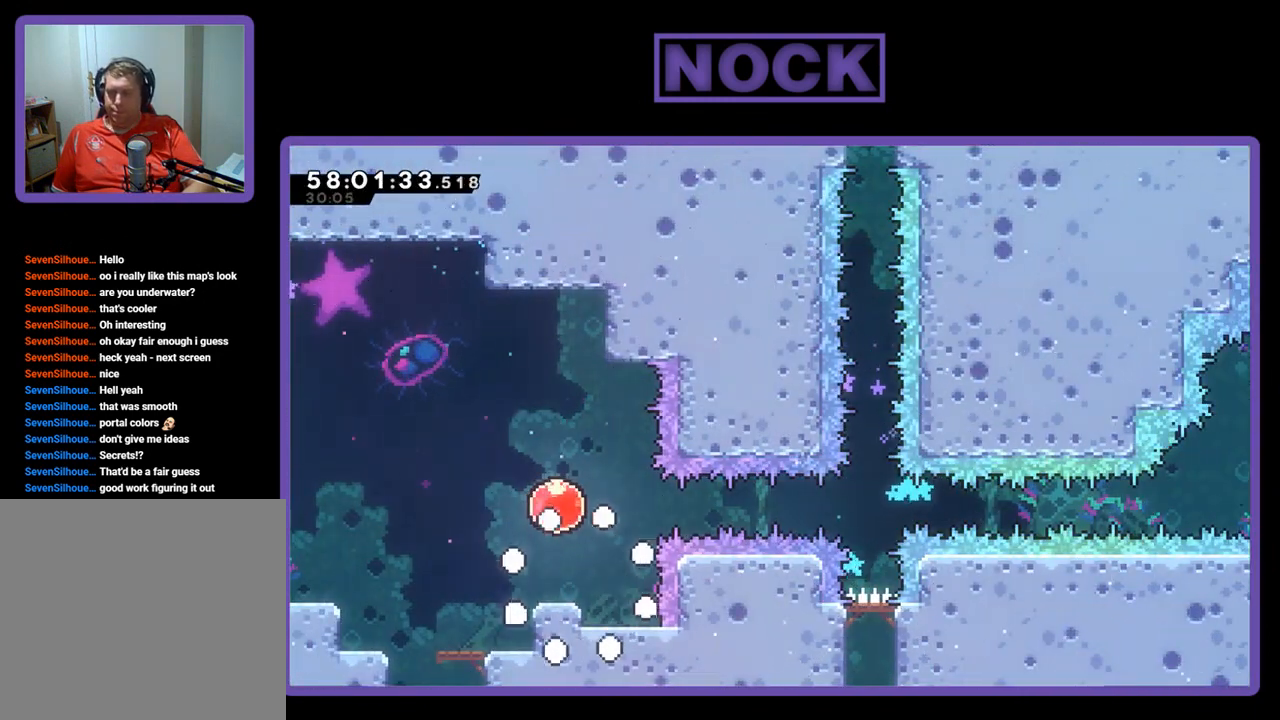
{"buttons": ["R2"], "right_stick": "center", "events": []}
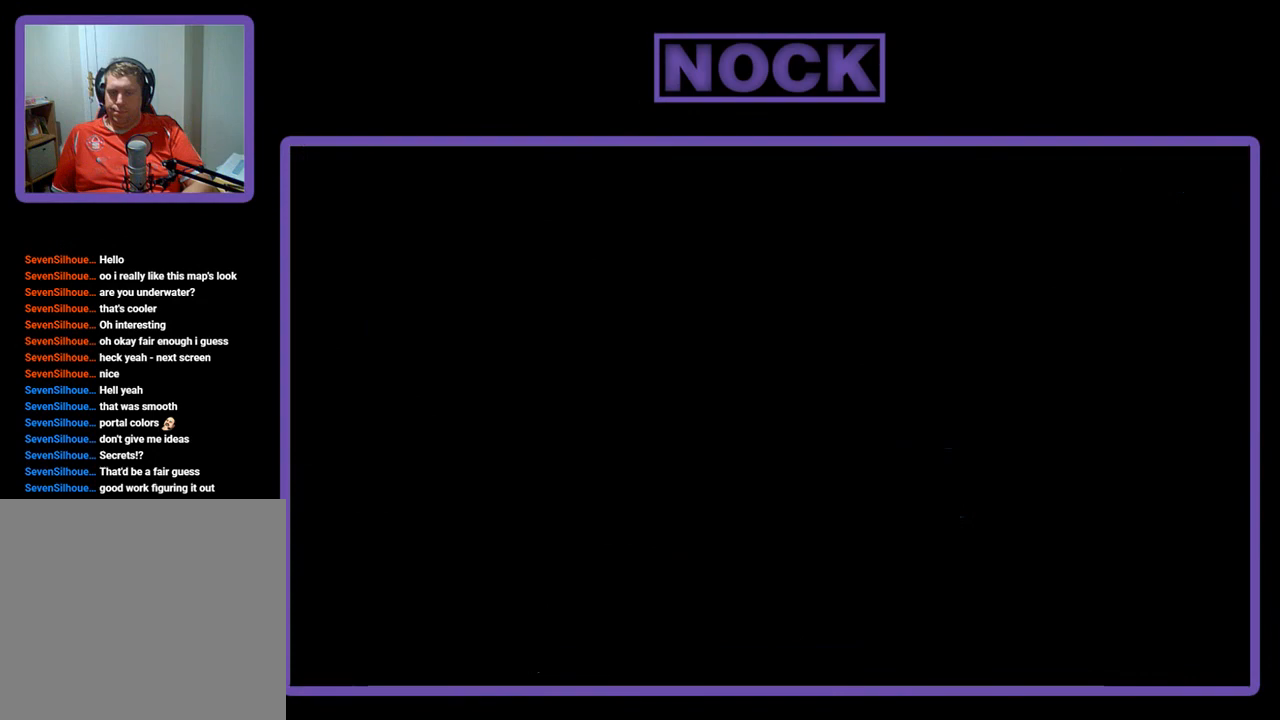
{"buttons": ["R2"], "right_stick": "center", "events": []}
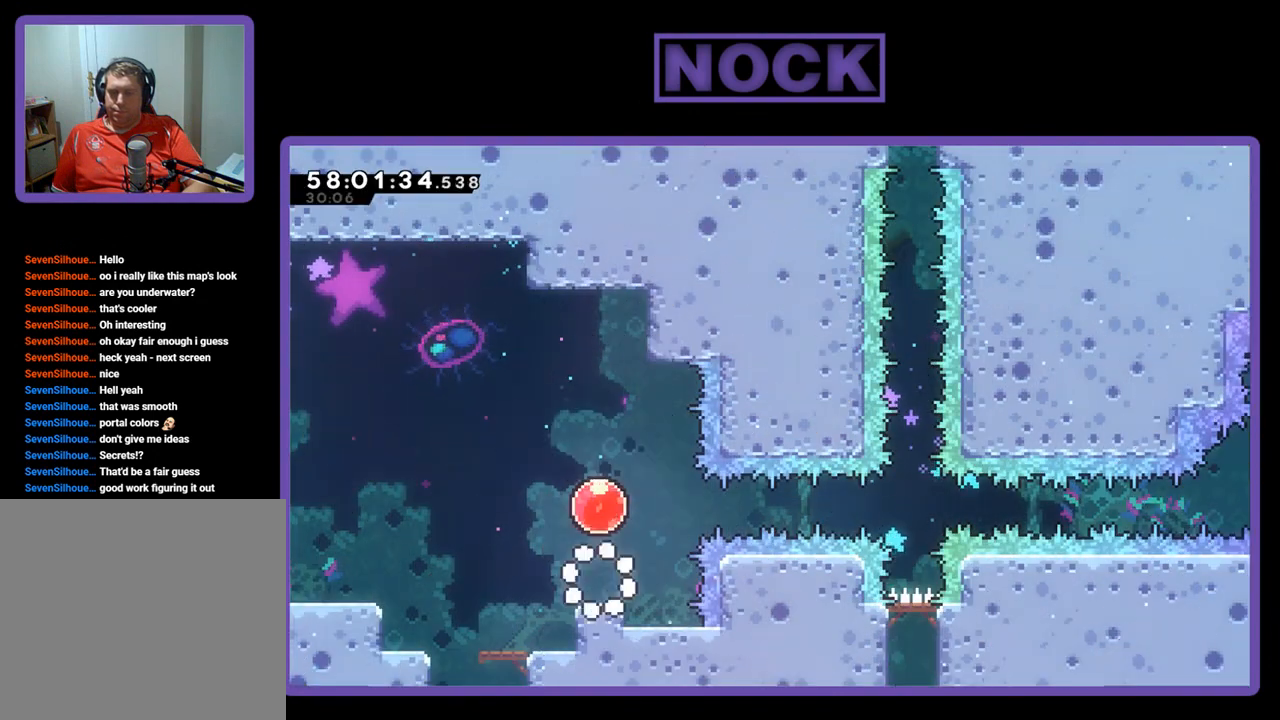
{"buttons": ["R2"], "right_stick": "center", "events": [[33, "CROSS", "down"], [333, "CROSS", "up"]]}
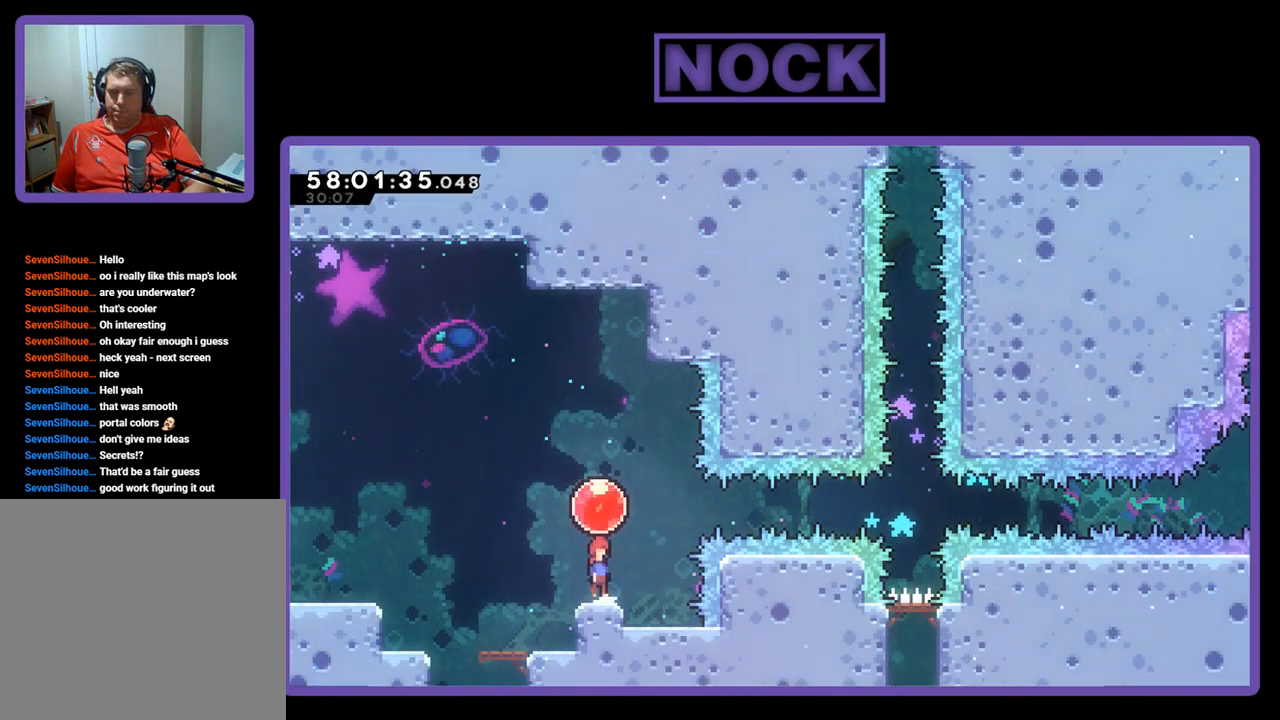
{"buttons": ["R2", "DPAD_RIGHT"], "right_stick": "center", "events": [[33, "CROSS", "down"], [200, "CROSS", "up"], [200, "DPAD_RIGHT", "down"]]}
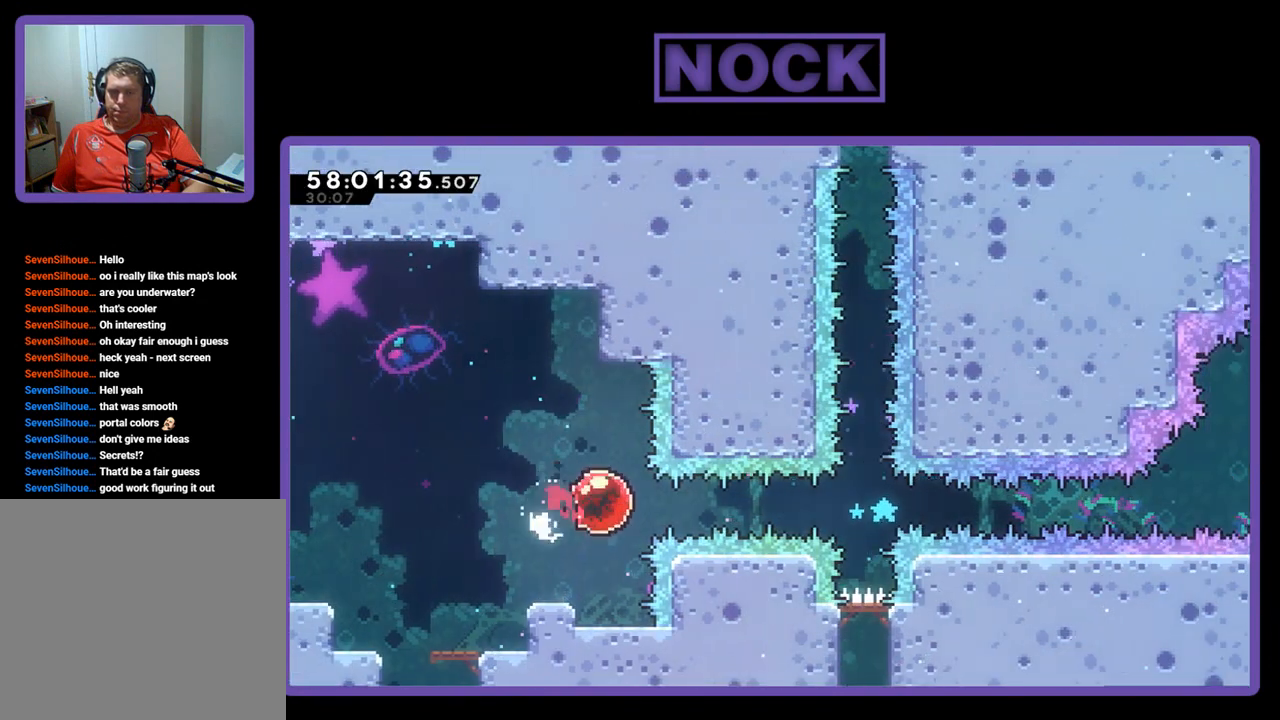
{"buttons": ["R2", "DPAD_RIGHT"], "right_stick": "center", "events": []}
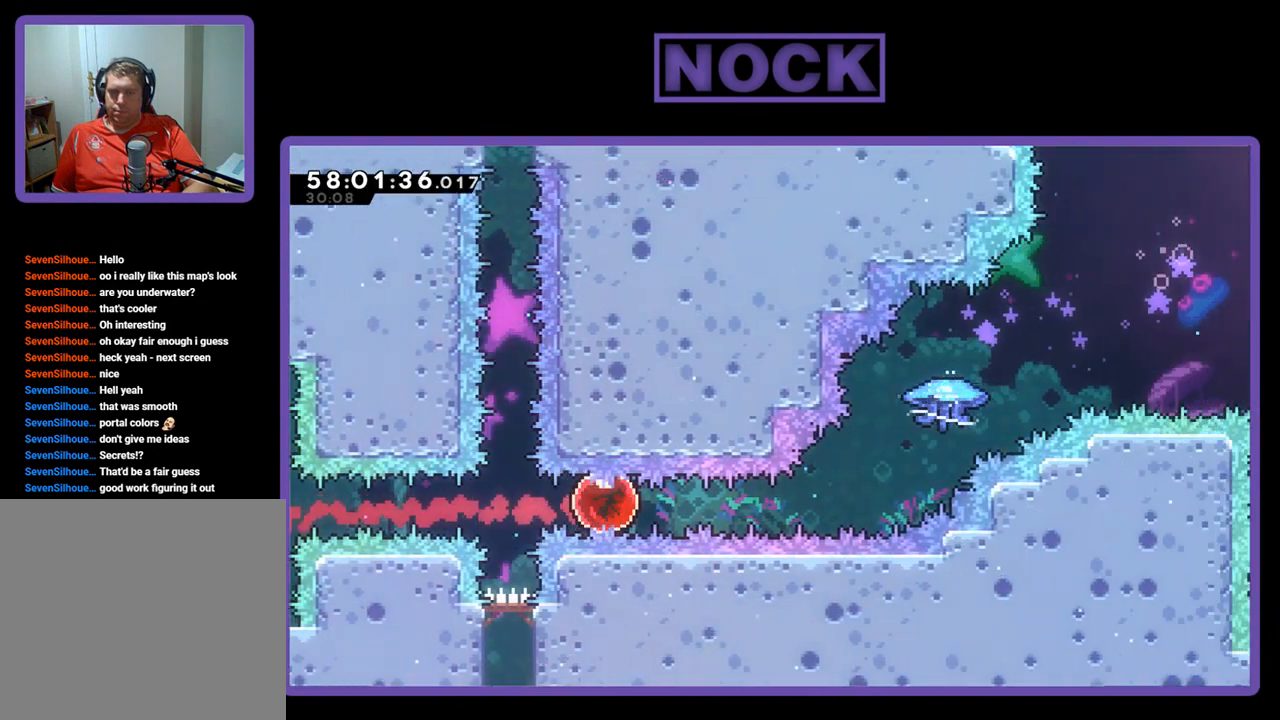
{"buttons": ["CIRCLE", "R2", "DPAD_UP", "DPAD_RIGHT"], "right_stick": "center", "events": [[167, "DPAD_RIGHT", "up"], [167, "DPAD_UP", "down"], [267, "DPAD_RIGHT", "down"], [367, "CIRCLE", "down"]]}
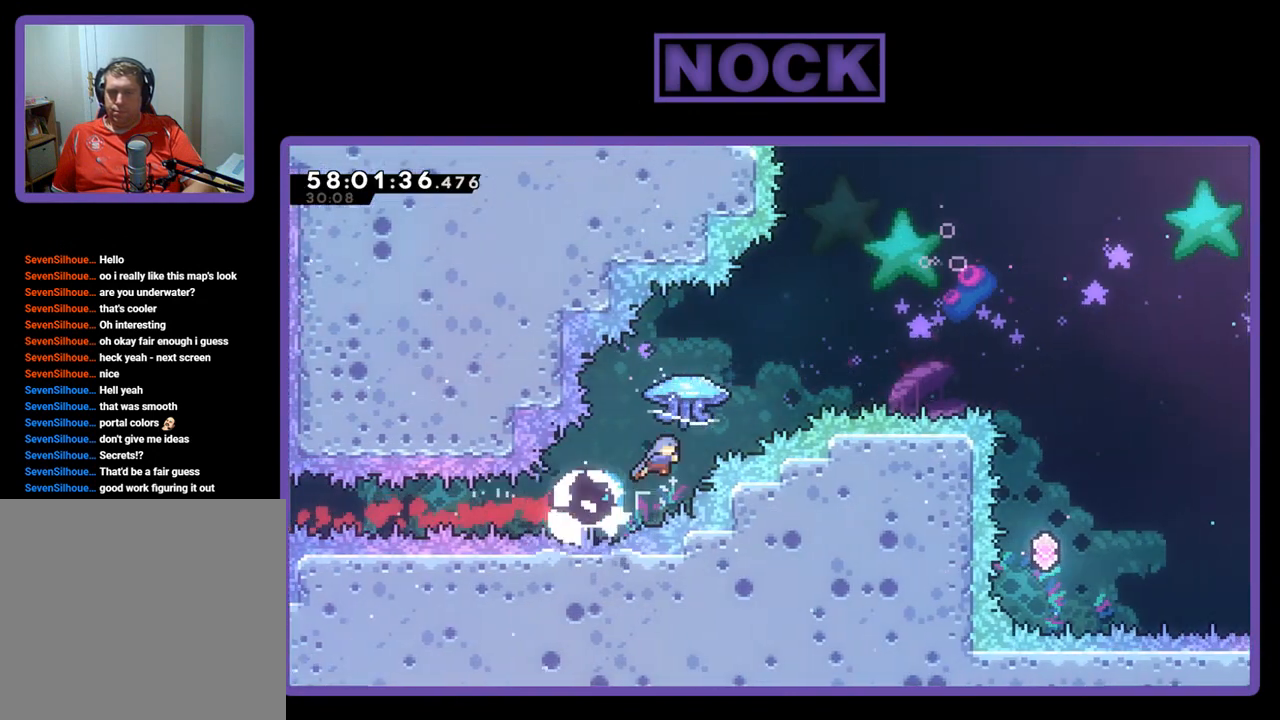
{"buttons": ["R2", "DPAD_RIGHT"], "right_stick": "center", "events": [[167, "CIRCLE", "up"], [367, "DPAD_UP", "up"]]}
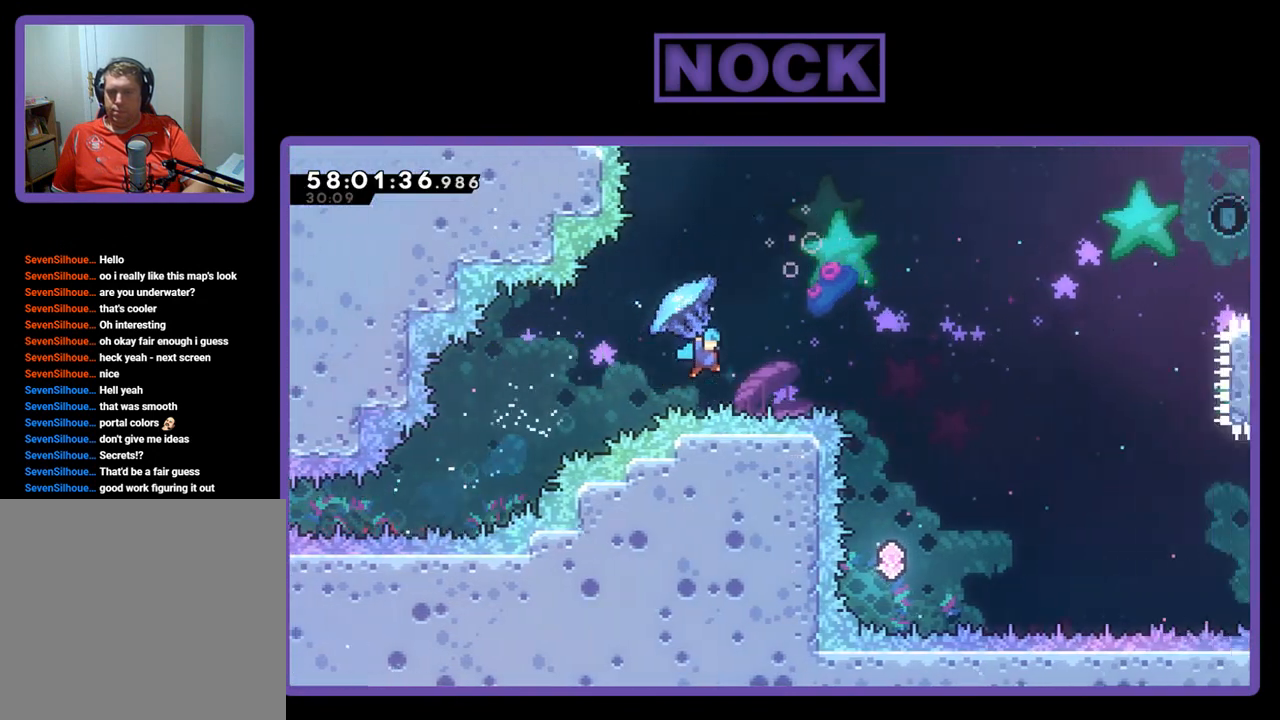
{"buttons": ["R2", "DPAD_LEFT"], "right_stick": "center", "events": [[100, "DPAD_RIGHT", "up"], [367, "DPAD_LEFT", "down"]]}
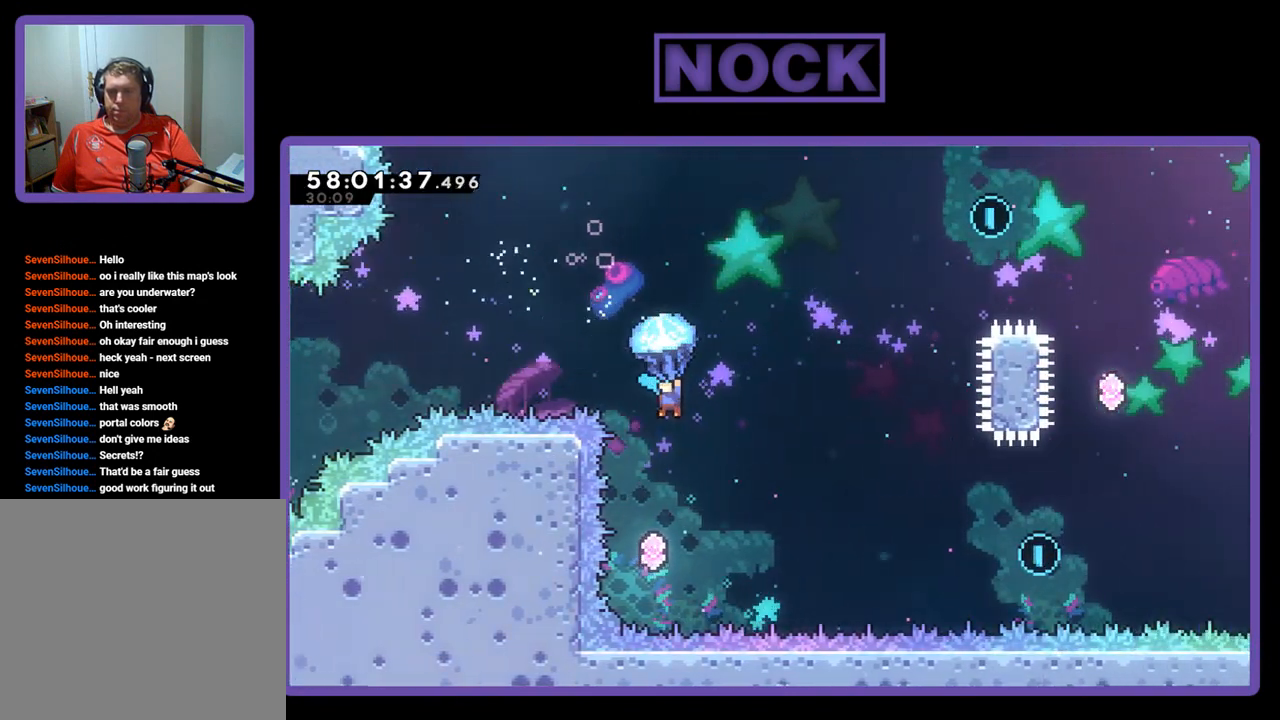
{"buttons": ["R2"], "right_stick": "center", "events": [[300, "DPAD_LEFT", "up"]]}
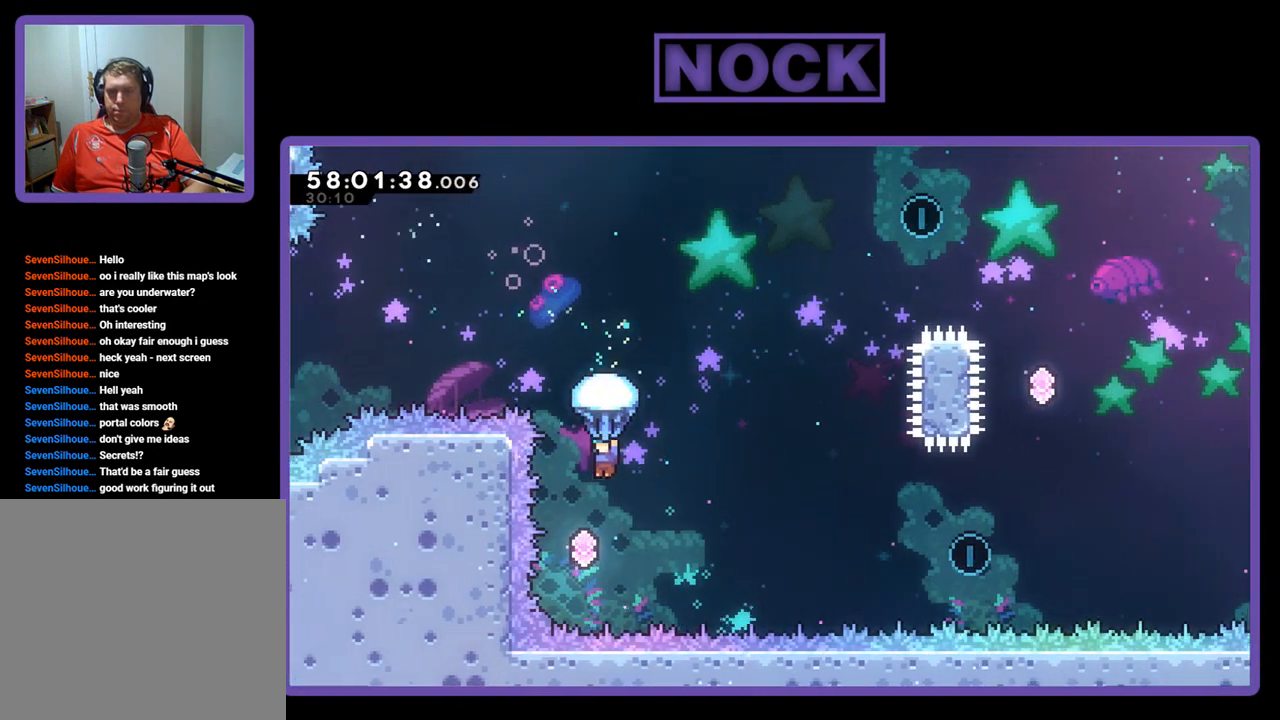
{"buttons": ["R2"], "right_stick": "center", "events": [[333, "DPAD_LEFT", "down"], [500, "DPAD_LEFT", "up"]]}
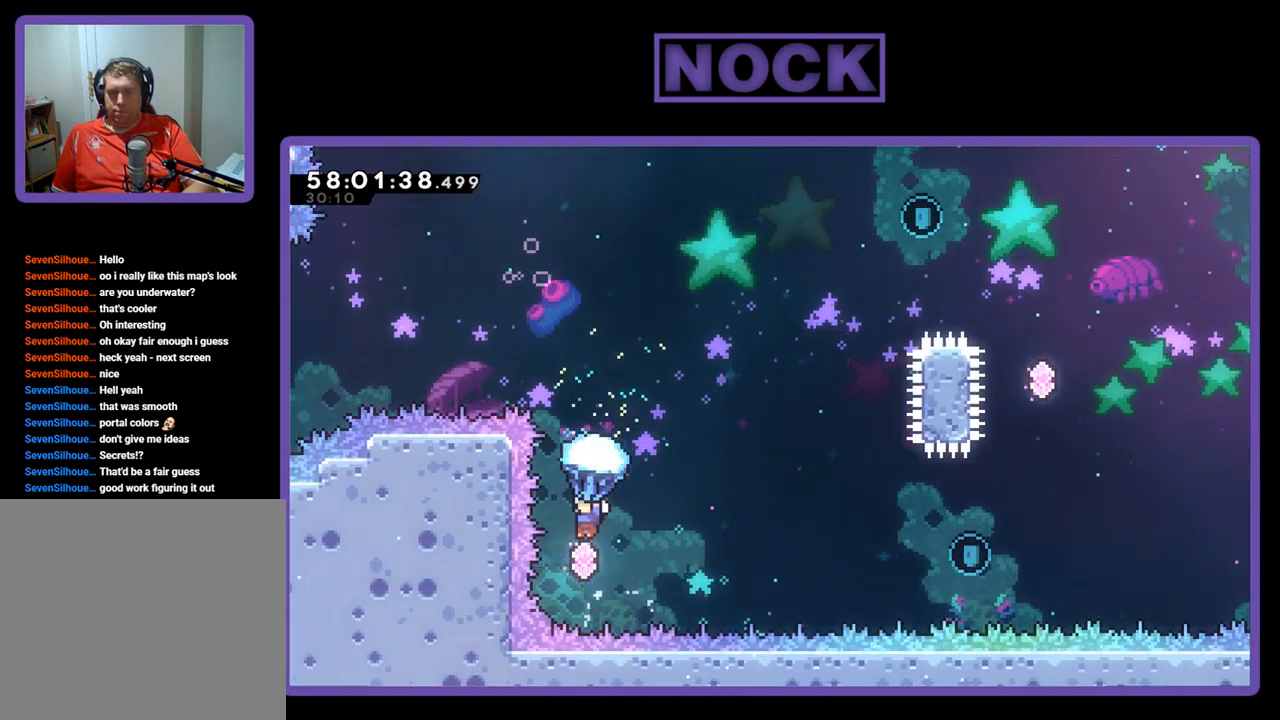
{"buttons": ["CIRCLE", "R2", "DPAD_UP", "DPAD_RIGHT"], "right_stick": "center", "events": [[33, "DPAD_RIGHT", "down"], [100, "R2", "up"], [133, "DPAD_UP", "down"], [200, "CIRCLE", "down"], [333, "R2", "down"]]}
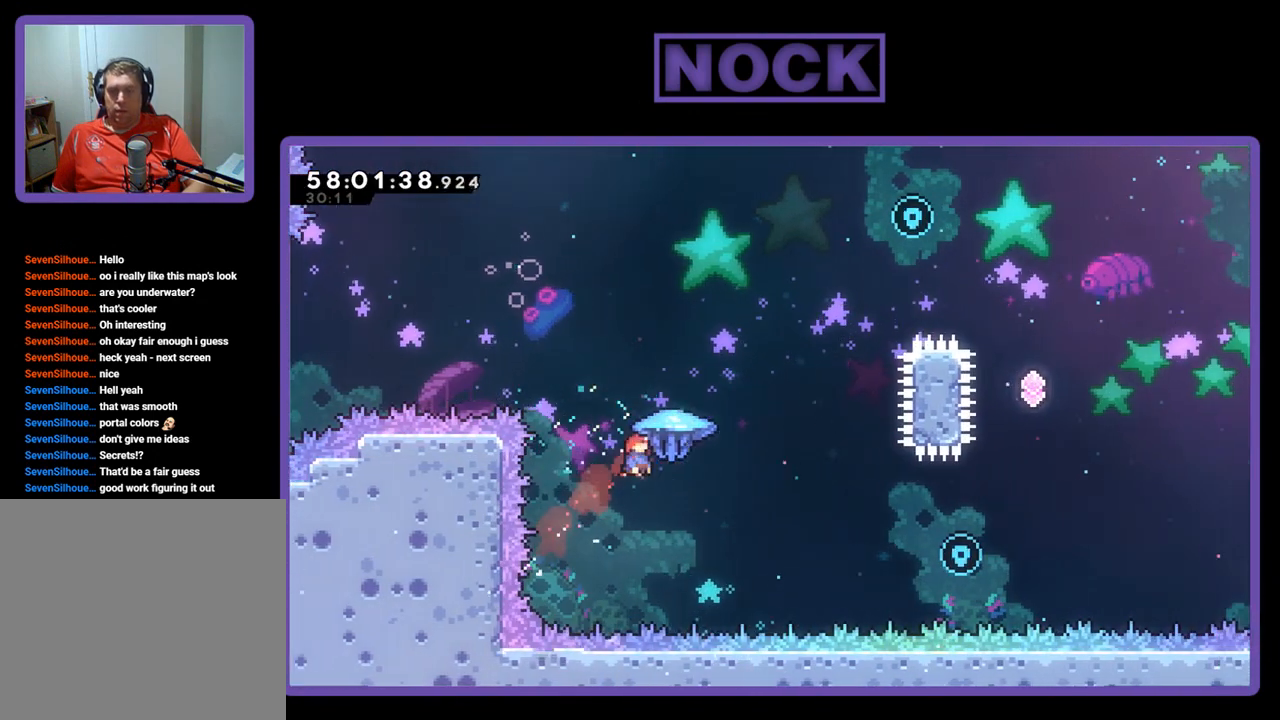
{"buttons": ["R2", "DPAD_UP"], "right_stick": "center", "events": [[200, "CIRCLE", "up"], [500, "DPAD_RIGHT", "up"]]}